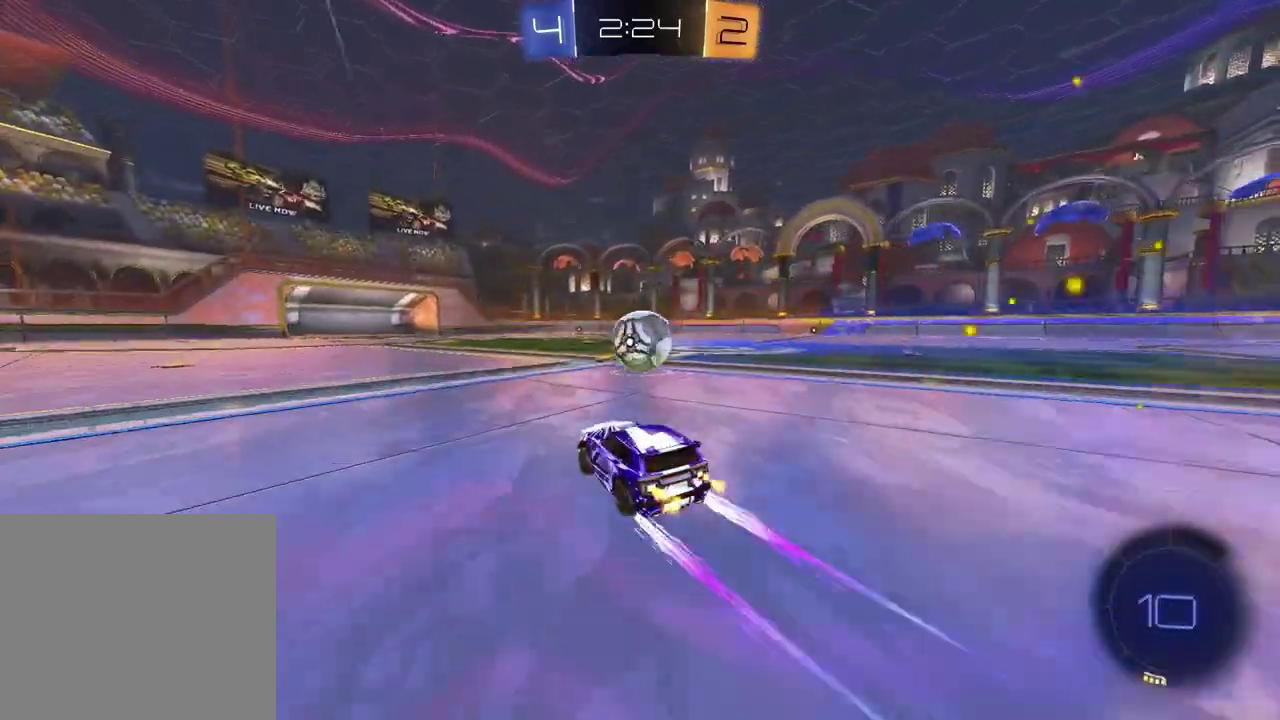
Gameplay with a controller (PlayStation layout); each line is a JSON object with the inputs held at the frame after it. "events" lists button and stick changes between this image and that frame as [ms after this image, input, new state], when the widget could be followed in between. Not read: R1.
{"buttons": ["R2"], "left_stick": "center", "right_stick": "center", "events": []}
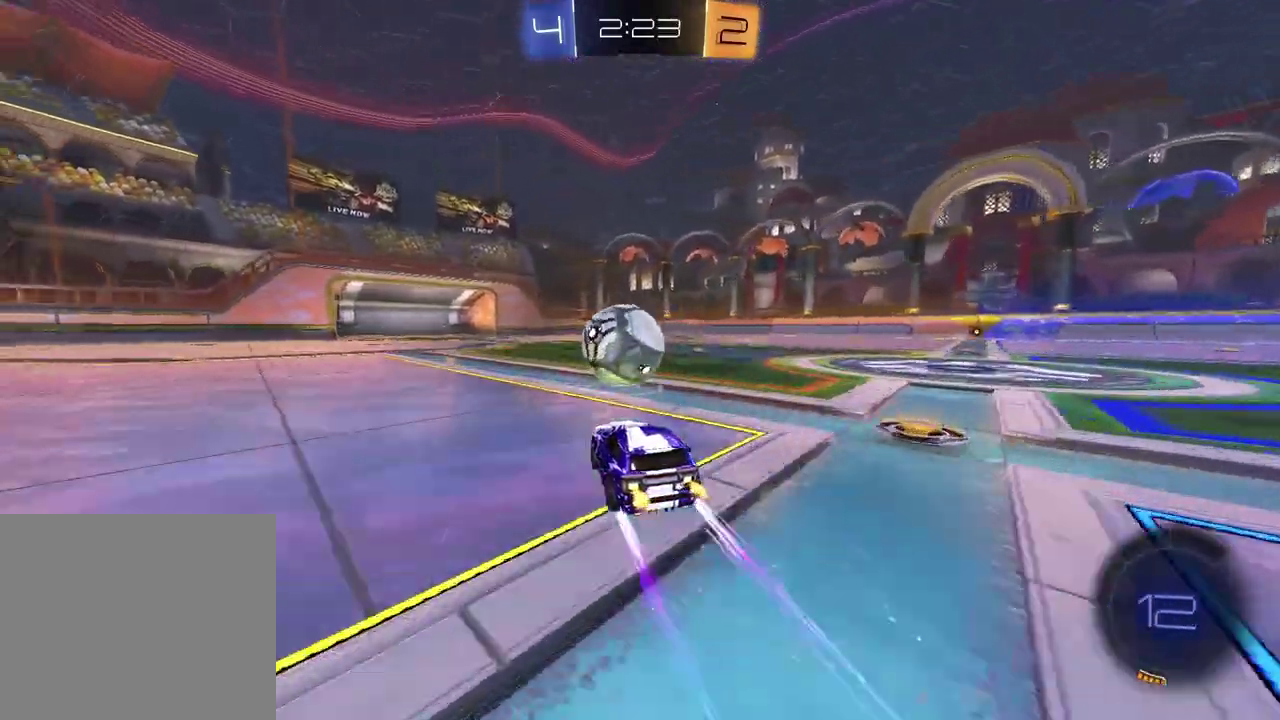
{"buttons": ["R2"], "left_stick": "right", "right_stick": "center", "events": [[433, "left_stick", "right"]]}
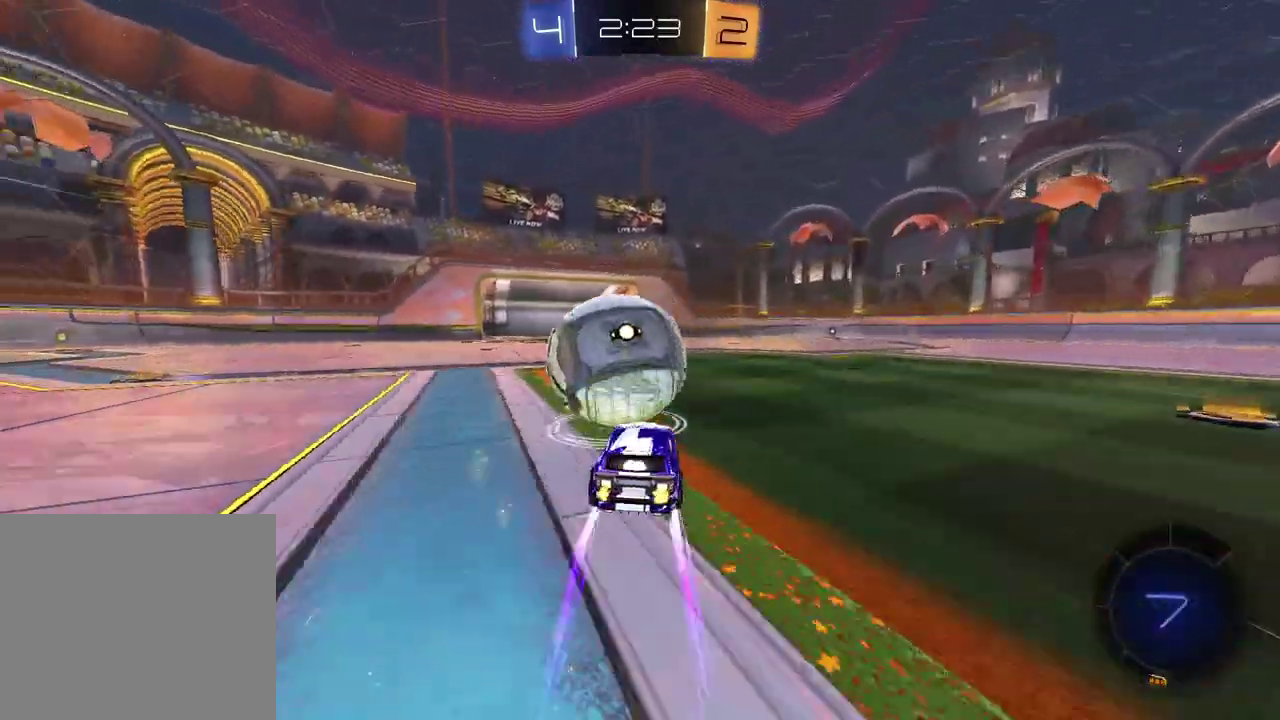
{"buttons": ["R2"], "left_stick": "right", "right_stick": "center", "events": []}
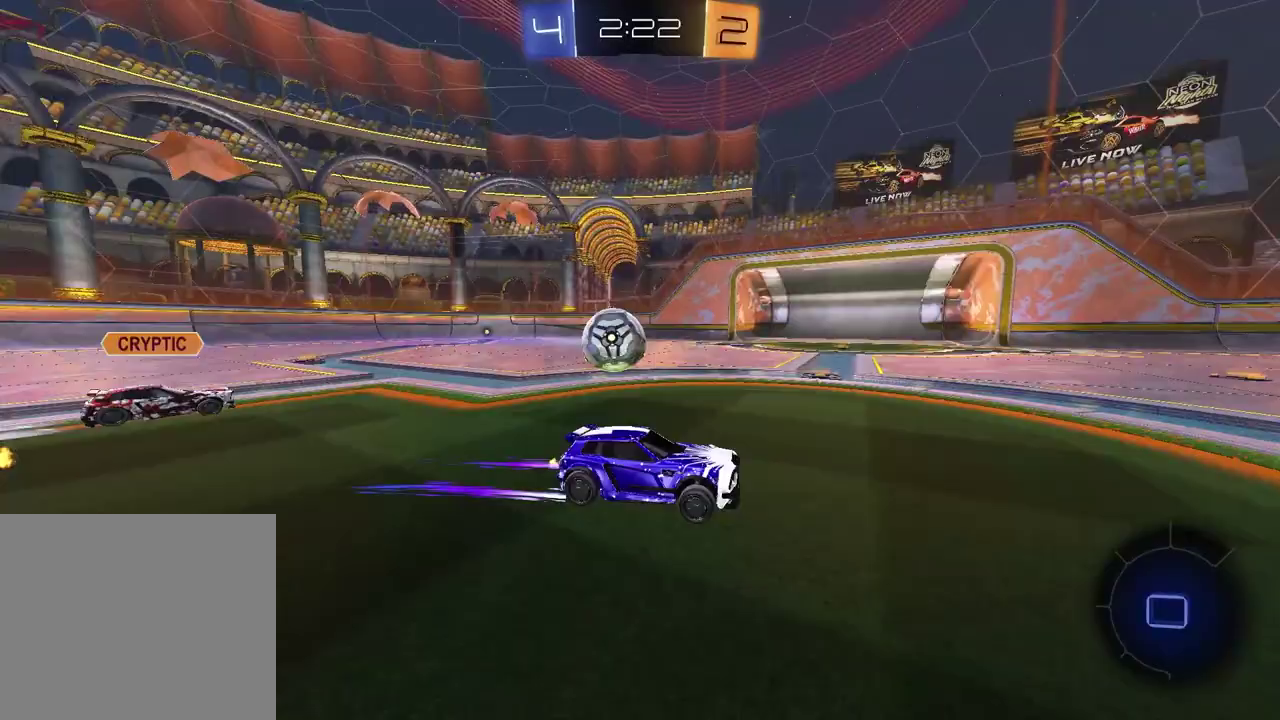
{"buttons": [], "left_stick": "down", "right_stick": "center", "events": [[150, "L1", "down"], [150, "left_stick", "up-right"], [167, "CROSS", "down"], [217, "CROSS", "up"], [267, "CROSS", "down"], [267, "left_stick", "right"], [300, "L1", "up"], [367, "R2", "up"], [383, "CROSS", "up"], [383, "left_stick", "down"]]}
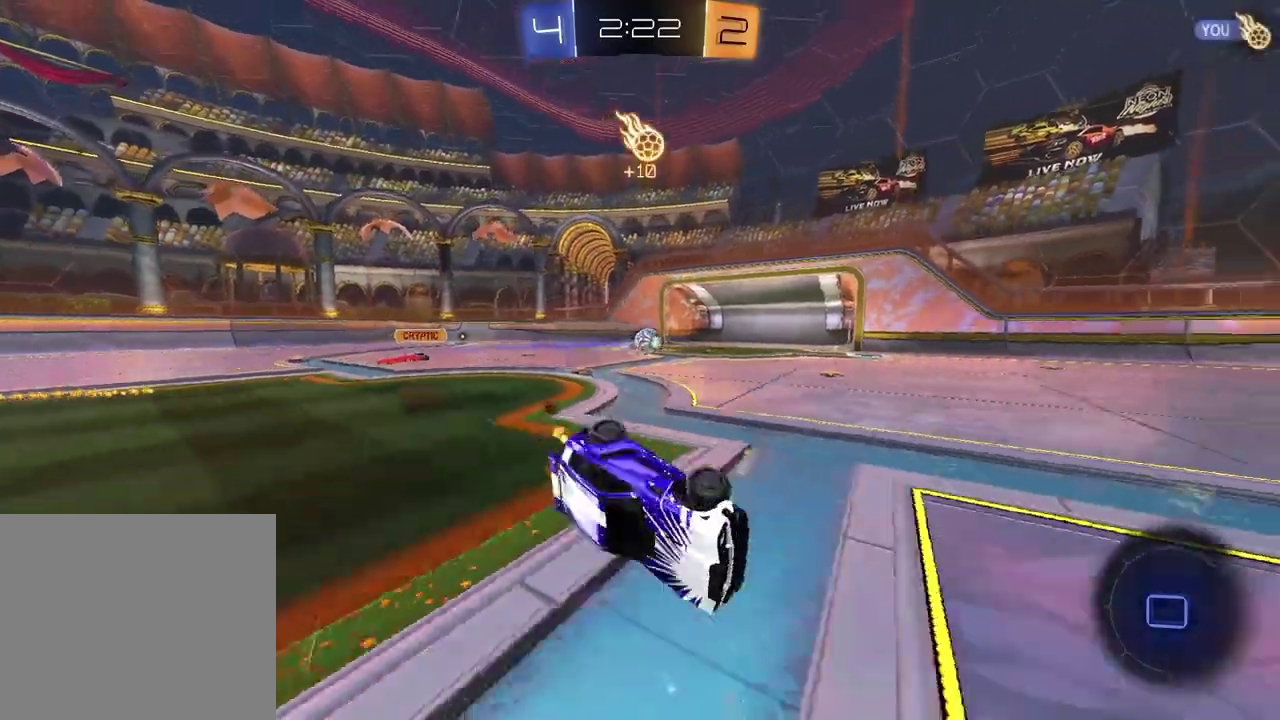
{"buttons": ["SQUARE"], "left_stick": "center", "right_stick": "center", "events": [[117, "left_stick", "down-right"], [150, "SQUARE", "down"], [317, "left_stick", "right"], [383, "left_stick", "center"]]}
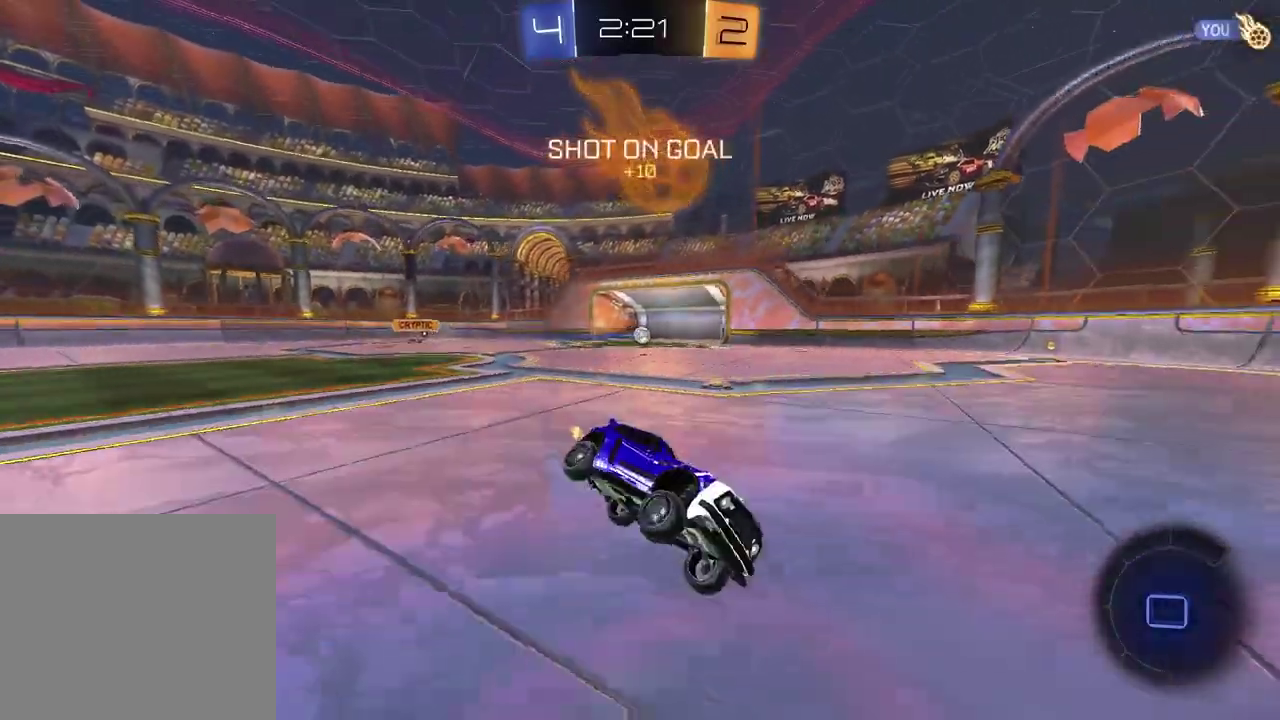
{"buttons": ["R2"], "left_stick": "center", "right_stick": "center", "events": [[83, "SQUARE", "up"], [133, "R2", "down"], [200, "left_stick", "right"], [250, "TRIANGLE", "down"], [350, "TRIANGLE", "up"], [367, "left_stick", "center"]]}
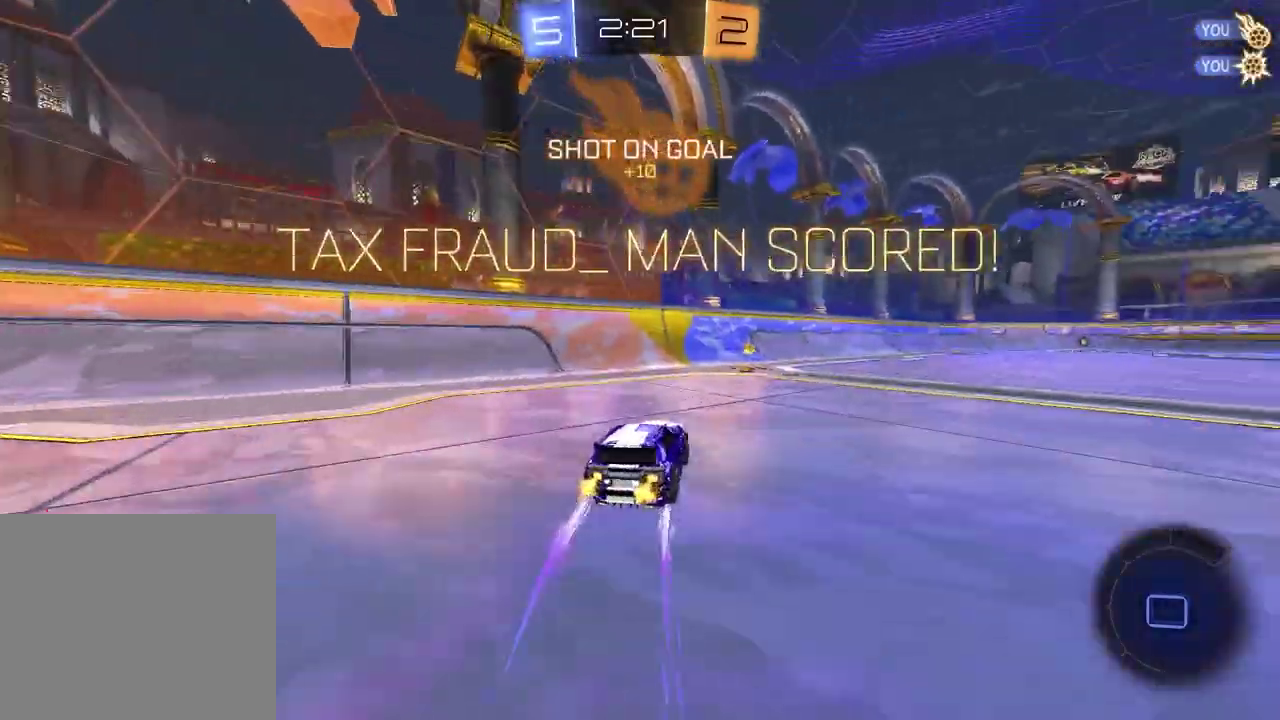
{"buttons": ["R2"], "left_stick": "center", "right_stick": "center", "events": [[100, "left_stick", "right"], [333, "left_stick", "center"]]}
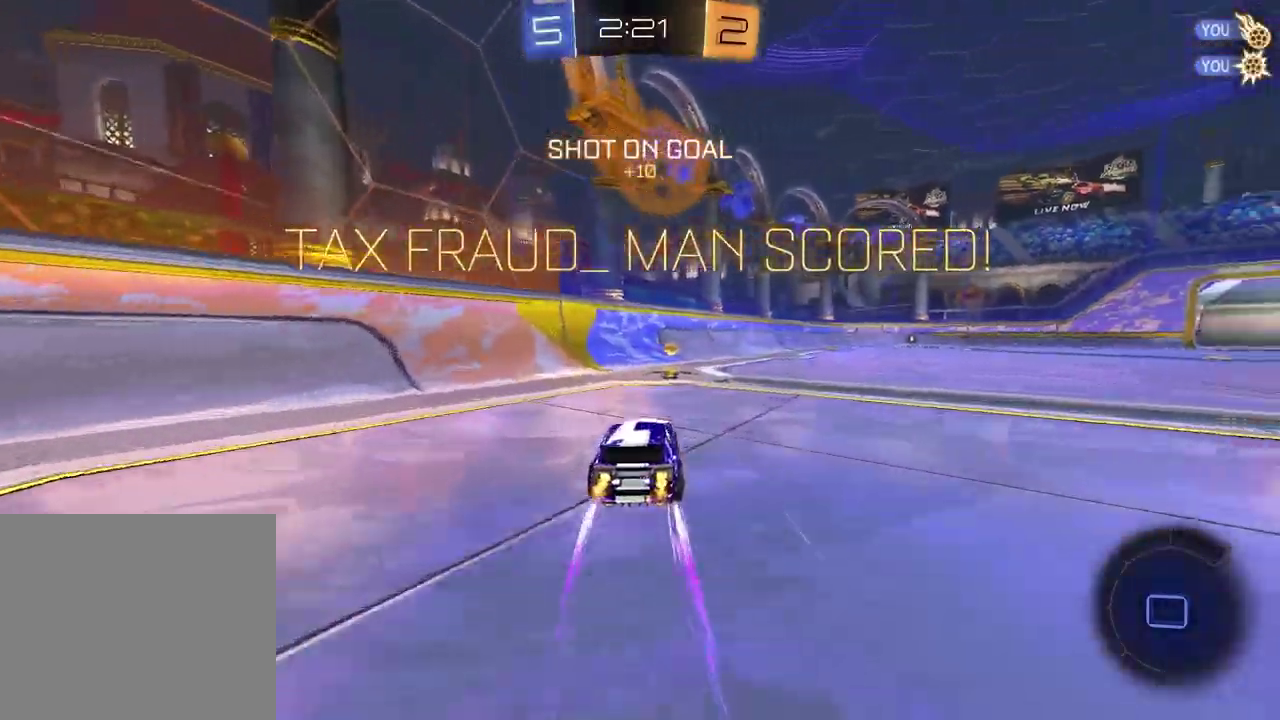
{"buttons": ["L1"], "left_stick": "down-left", "right_stick": "center", "events": [[200, "left_stick", "right"], [217, "CROSS", "down"], [300, "L1", "down"], [300, "R2", "up"], [300, "left_stick", "down"], [350, "left_stick", "down-left"], [367, "CROSS", "up"]]}
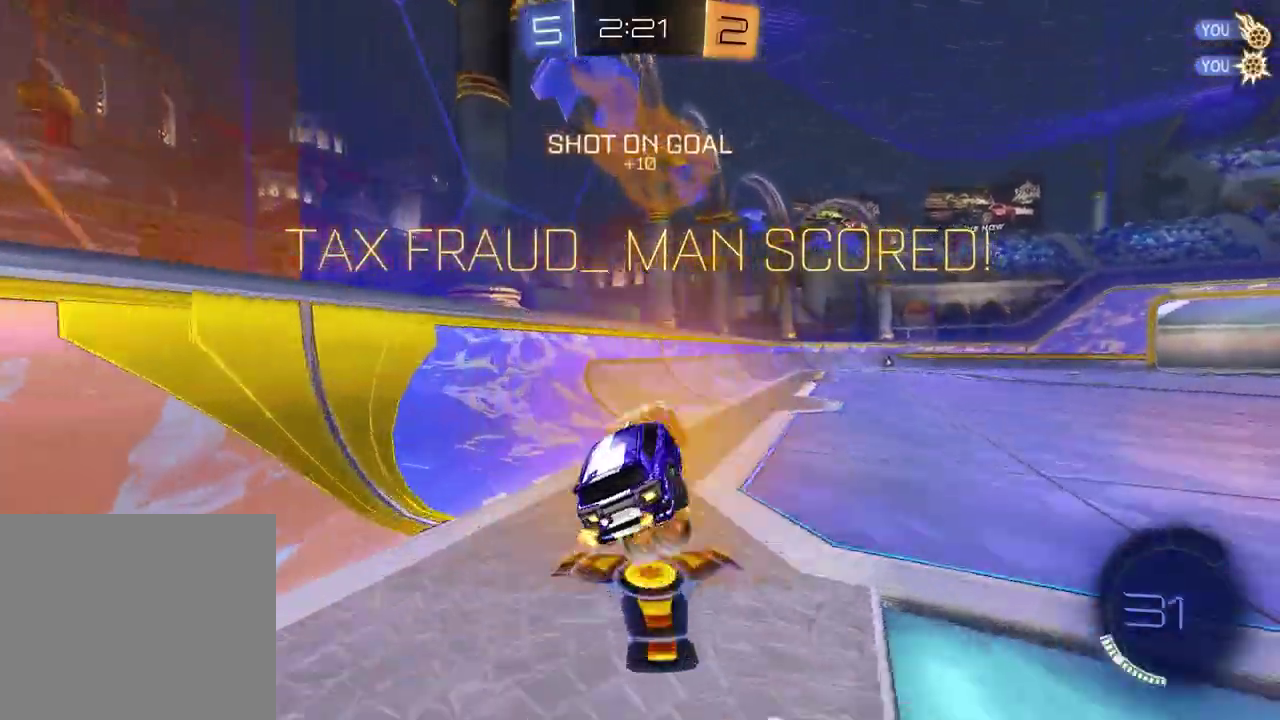
{"buttons": ["R2"], "left_stick": "down", "right_stick": "center", "events": [[67, "L1", "up"], [100, "left_stick", "up-right"], [117, "R2", "down"], [133, "CROSS", "down"], [267, "CROSS", "up"], [283, "left_stick", "down-right"], [500, "left_stick", "down"]]}
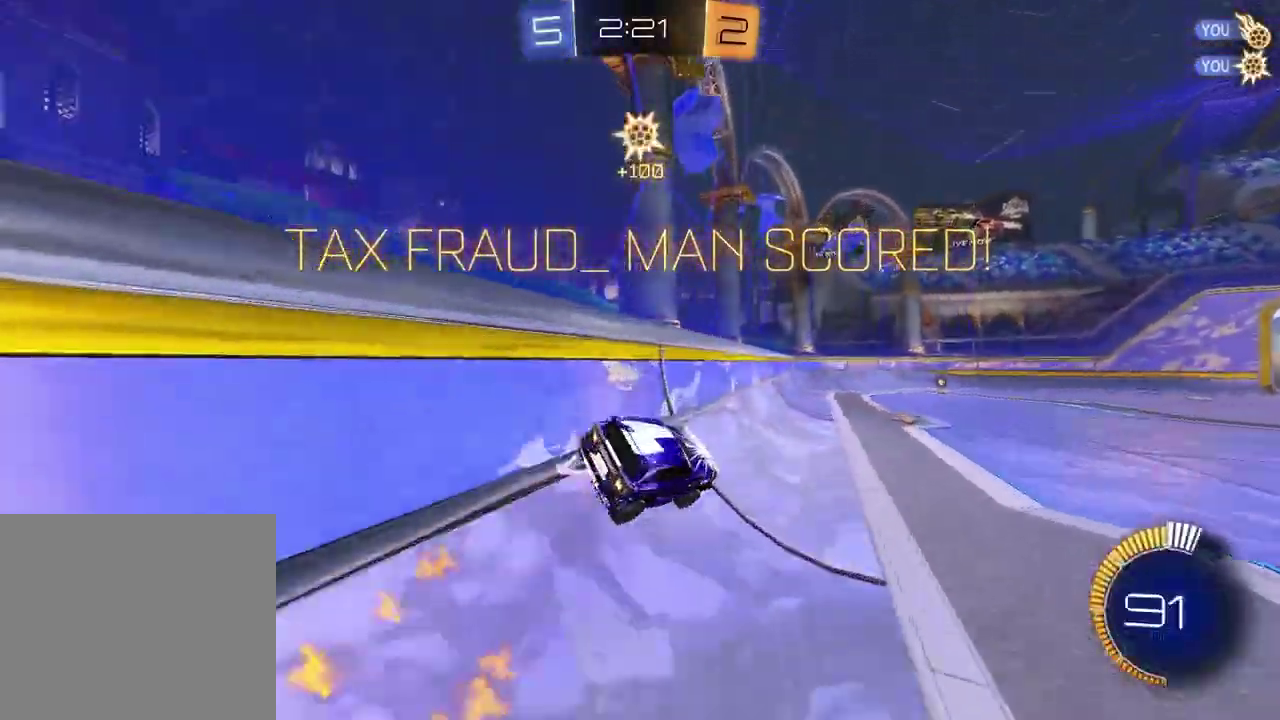
{"buttons": ["R2"], "left_stick": "down", "right_stick": "center", "events": [[100, "CROSS", "down"], [100, "L1", "down"], [117, "left_stick", "up-right"], [183, "CROSS", "up"], [233, "CROSS", "down"], [317, "left_stick", "right"], [350, "CROSS", "up"], [367, "left_stick", "down-right"], [433, "L1", "up"], [433, "left_stick", "down"]]}
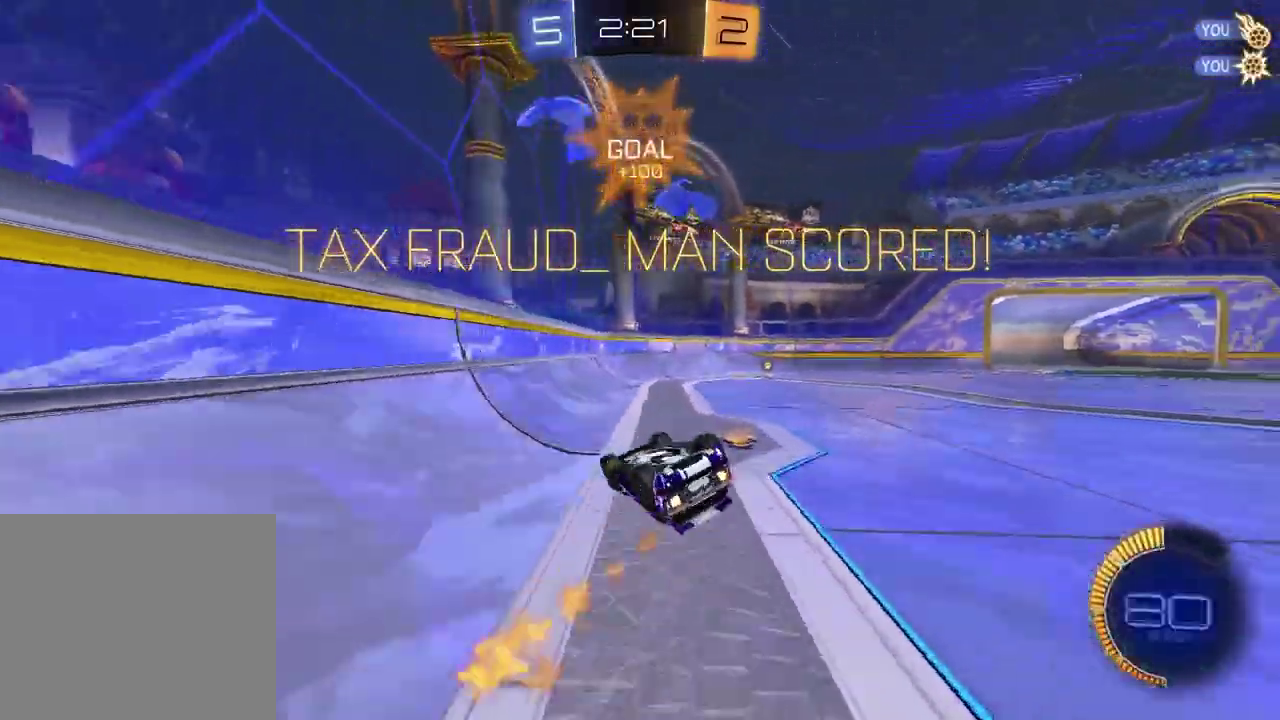
{"buttons": ["R2"], "left_stick": "down-right", "right_stick": "center", "events": [[33, "left_stick", "down-right"]]}
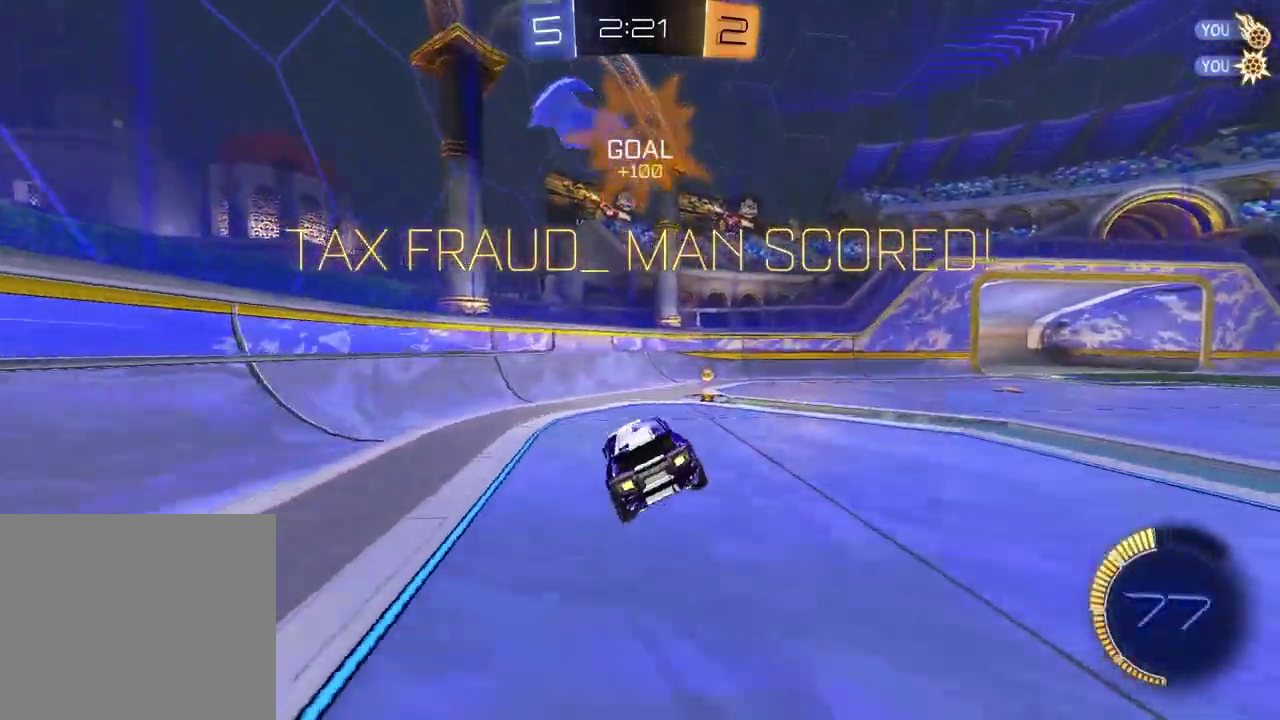
{"buttons": [], "left_stick": "center", "right_stick": "center", "events": [[133, "R2", "up"], [300, "left_stick", "center"]]}
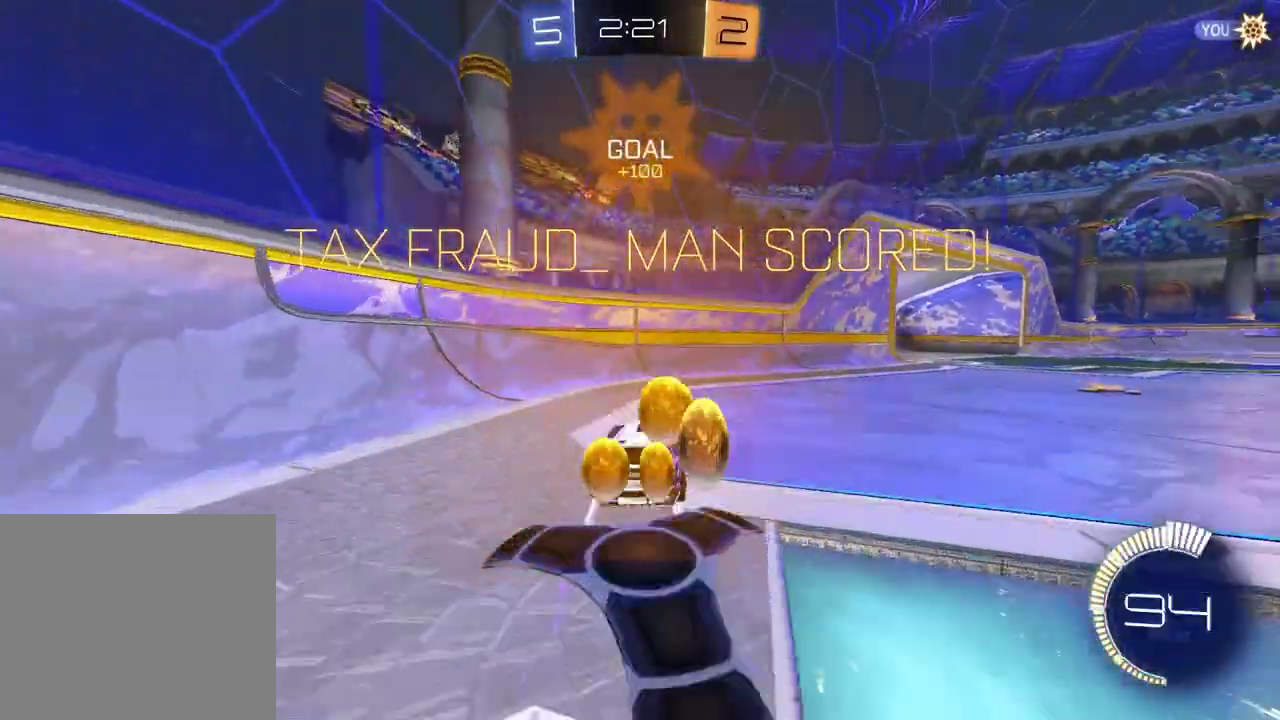
{"buttons": [], "left_stick": "center", "right_stick": "center", "events": []}
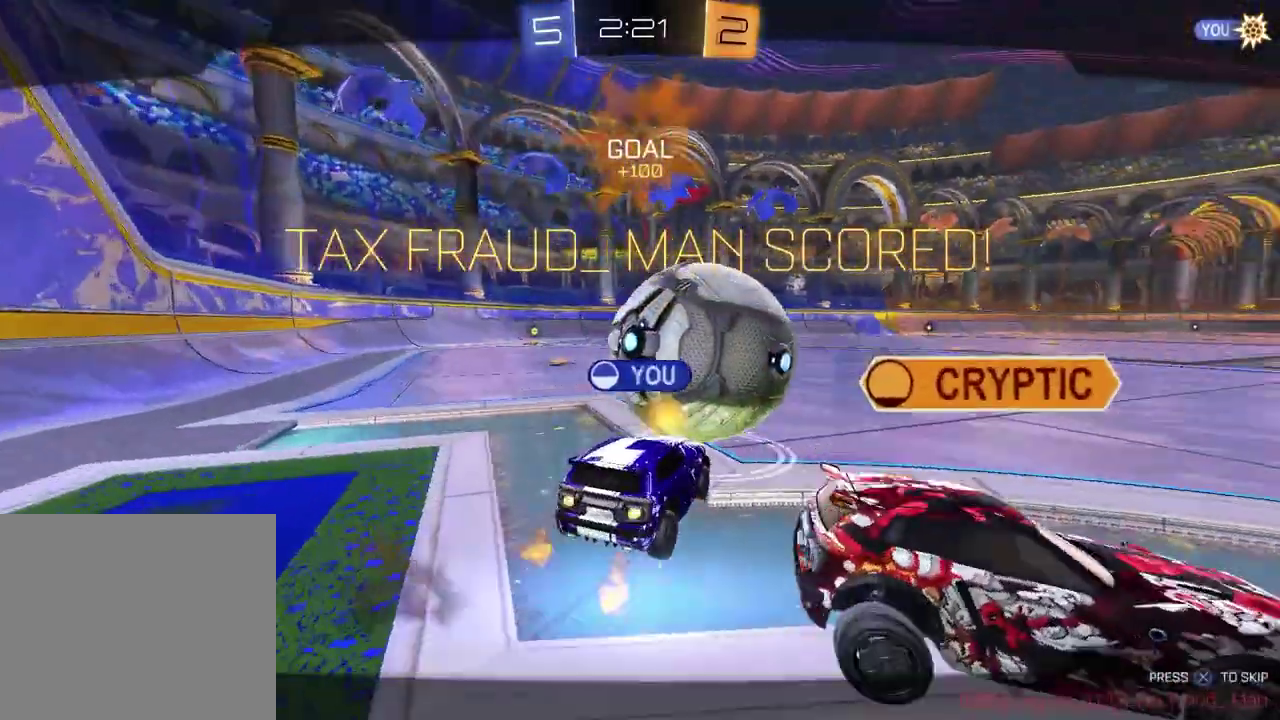
{"buttons": [], "left_stick": "center", "right_stick": "center", "events": []}
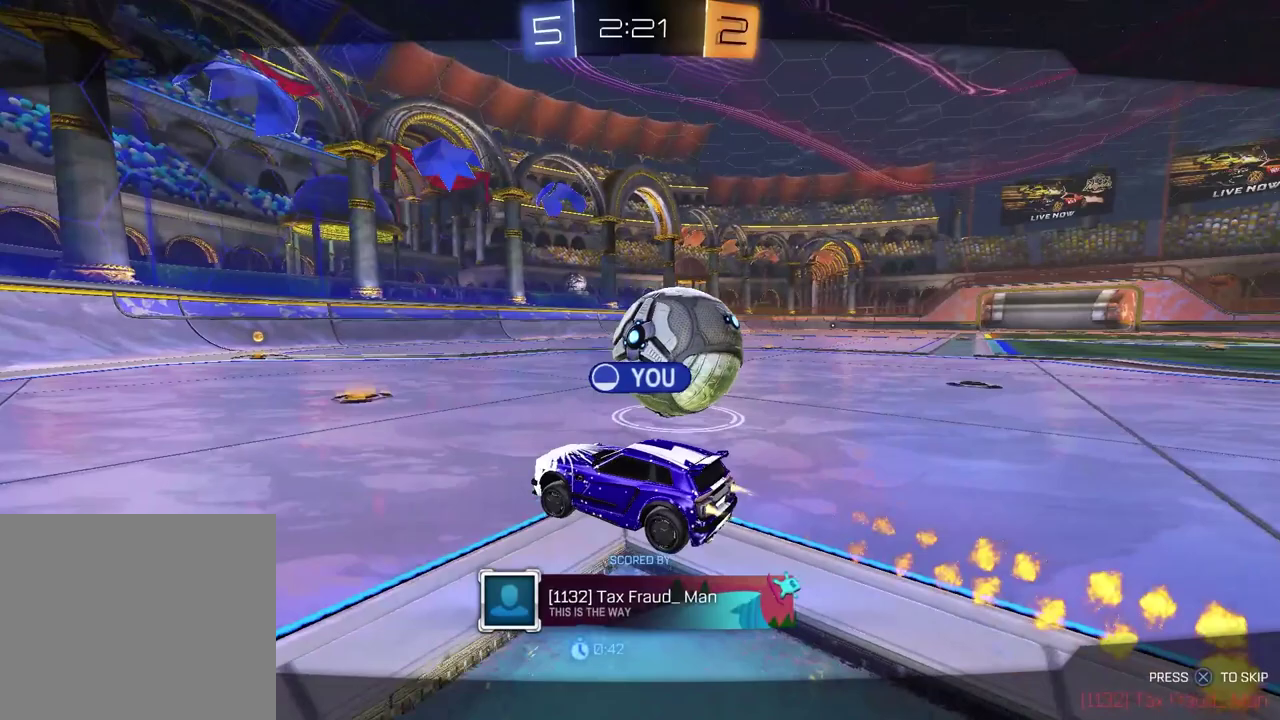
{"buttons": [], "left_stick": "center", "right_stick": "center", "events": [[317, "CROSS", "down"], [450, "CROSS", "up"]]}
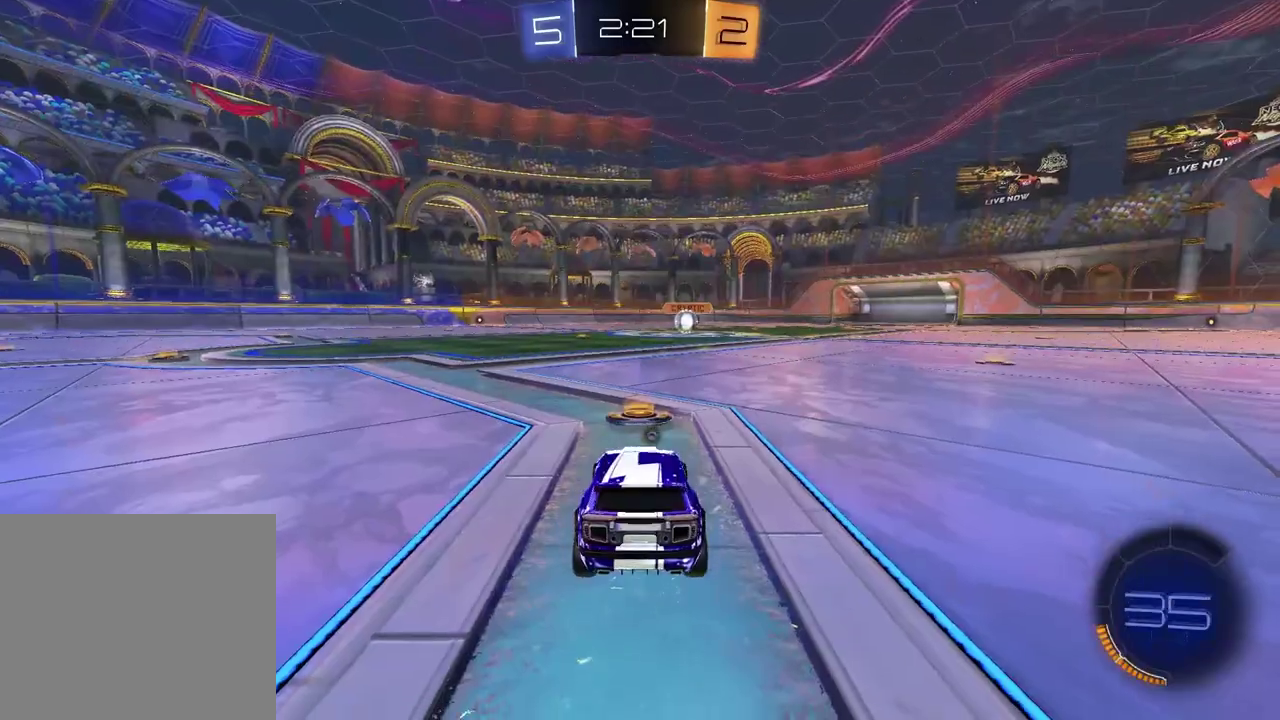
{"buttons": [], "left_stick": "center", "right_stick": "center", "events": []}
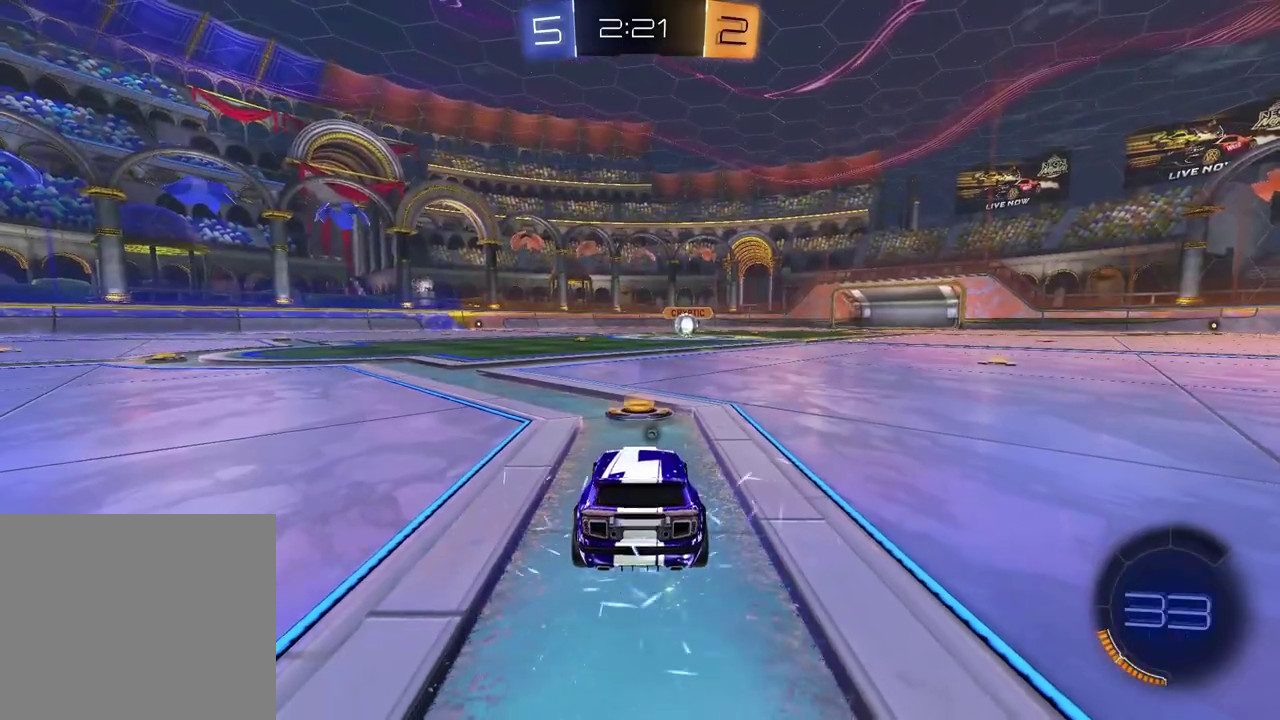
{"buttons": [], "left_stick": "center", "right_stick": "center", "events": []}
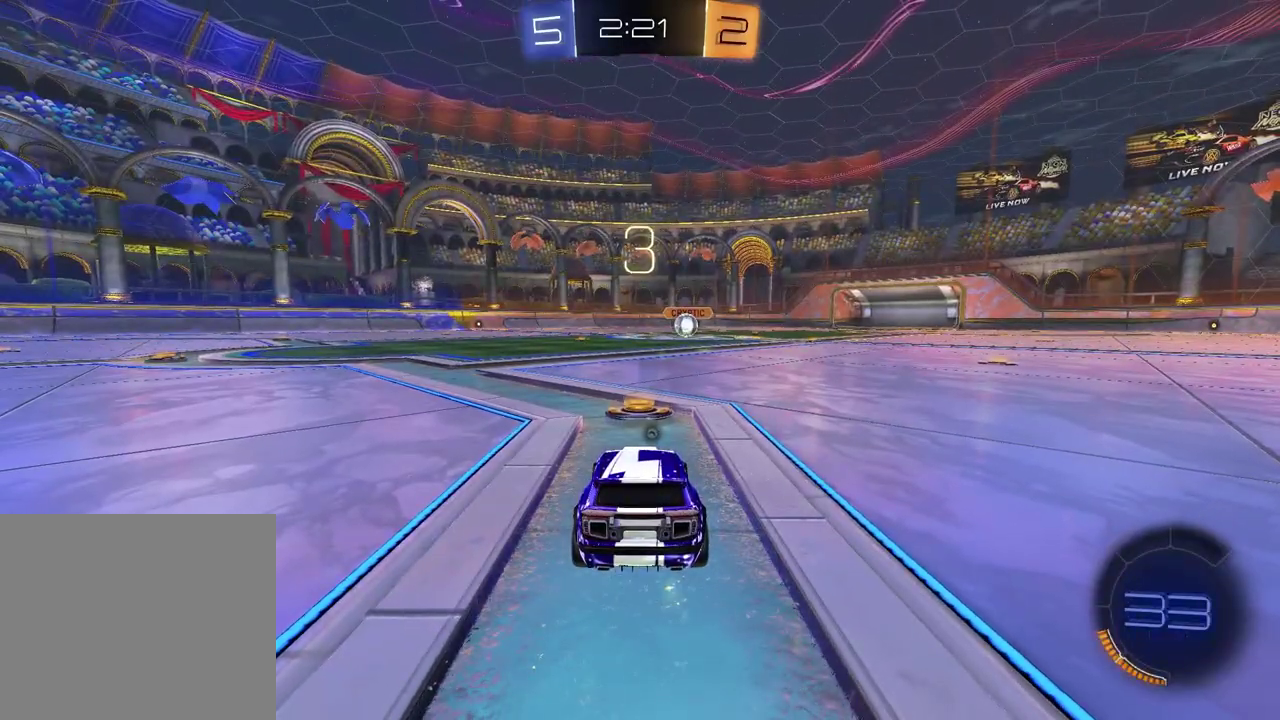
{"buttons": [], "left_stick": "center", "right_stick": "center", "events": []}
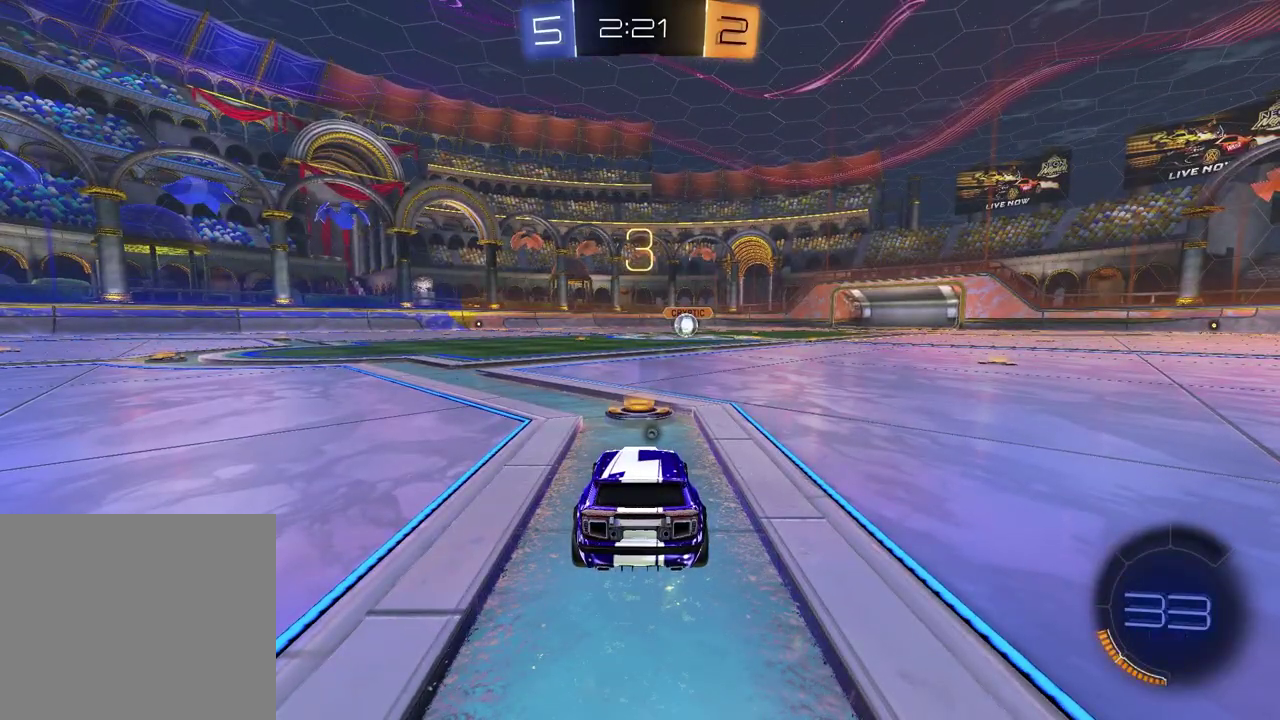
{"buttons": [], "left_stick": "center", "right_stick": "center", "events": [[367, "left_stick", "left"], [483, "left_stick", "center"]]}
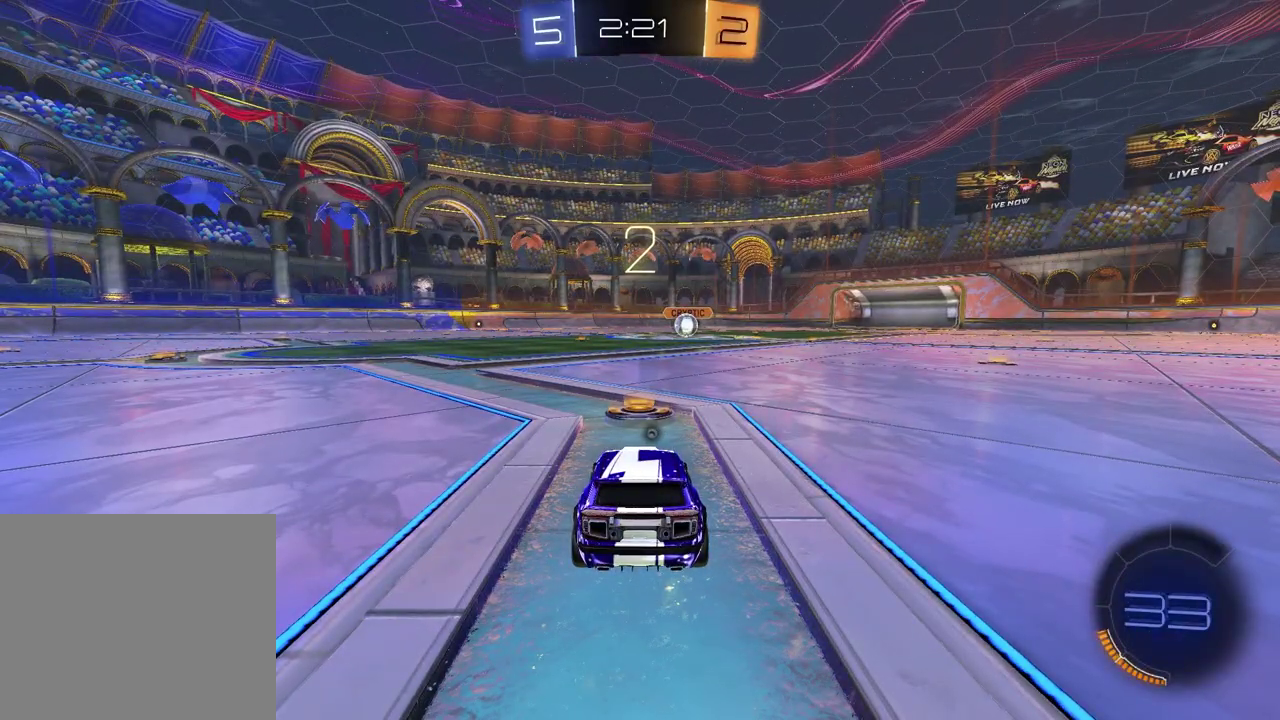
{"buttons": [], "left_stick": "left", "right_stick": "center", "events": [[17, "left_stick", "right"], [150, "left_stick", "left"], [283, "left_stick", "right"], [433, "left_stick", "left"]]}
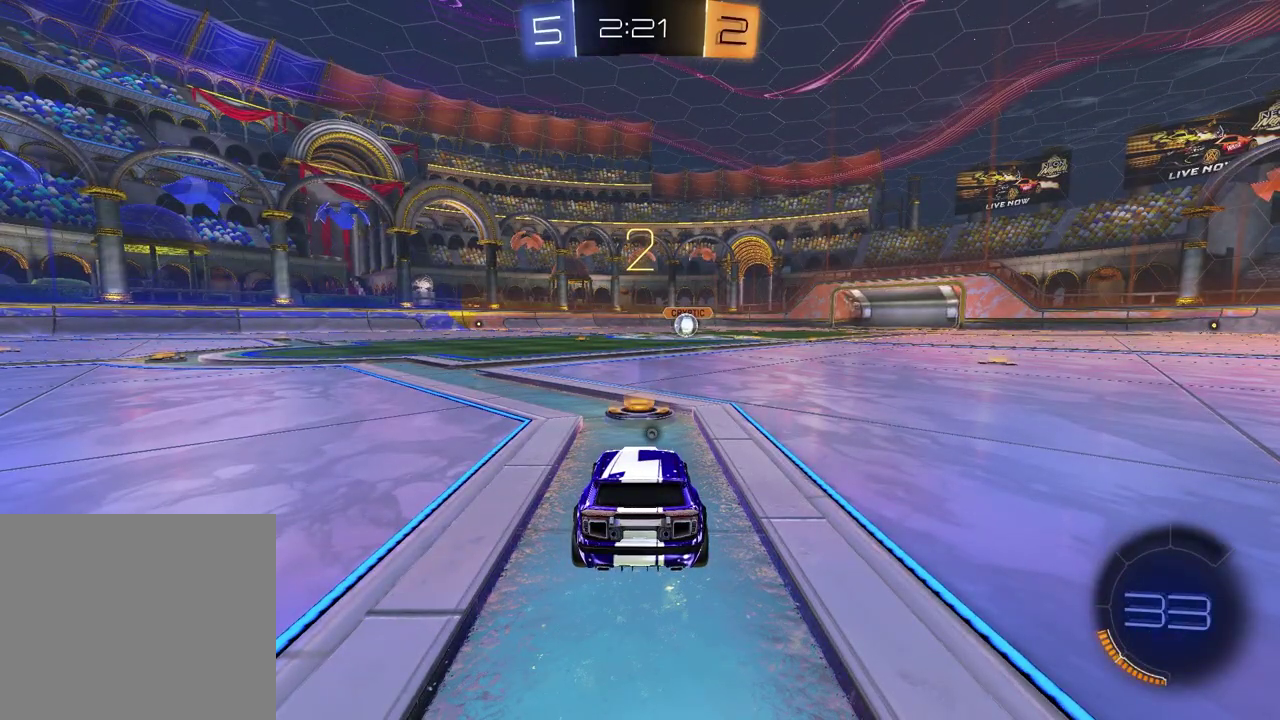
{"buttons": [], "left_stick": "center", "right_stick": "center", "events": [[50, "left_stick", "up-right"], [183, "left_stick", "center"], [233, "left_stick", "left"], [333, "left_stick", "right"], [467, "left_stick", "center"]]}
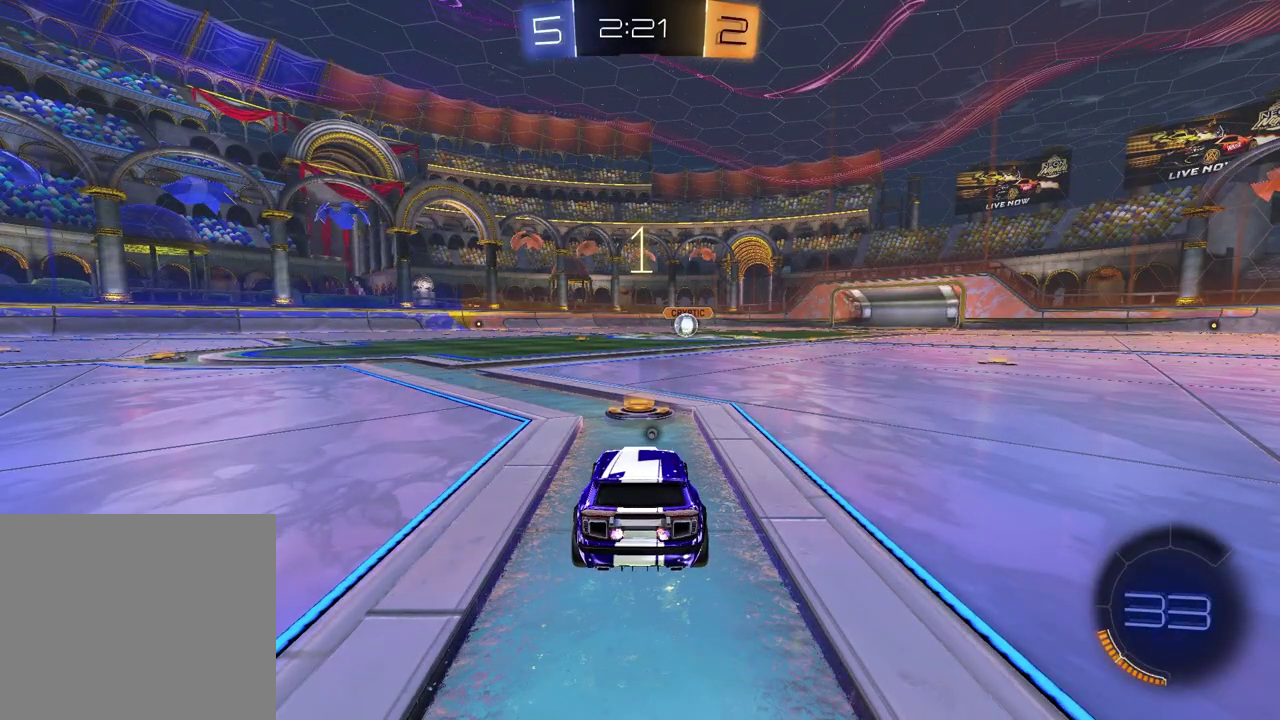
{"buttons": [], "left_stick": "center", "right_stick": "center", "events": []}
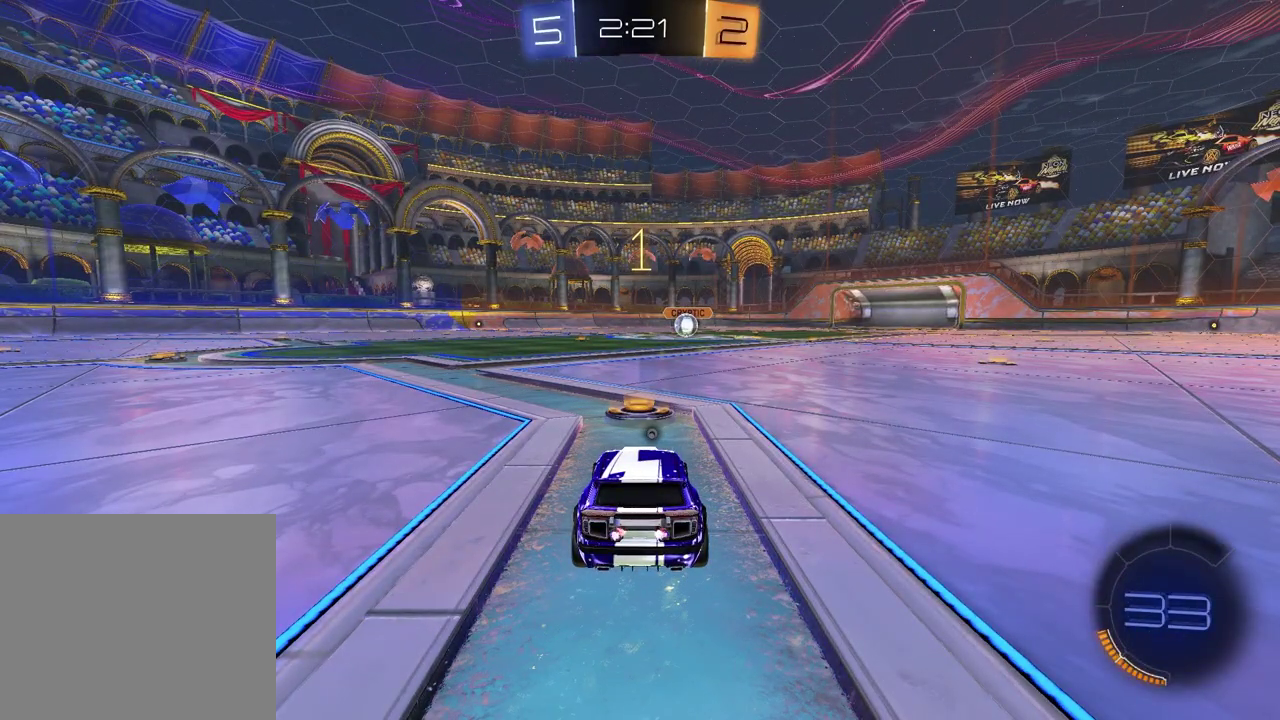
{"buttons": ["R2"], "left_stick": "center", "right_stick": "center", "events": [[67, "R2", "down"], [133, "TRIANGLE", "down"], [233, "left_stick", "up-right"], [283, "TRIANGLE", "up"], [350, "left_stick", "center"]]}
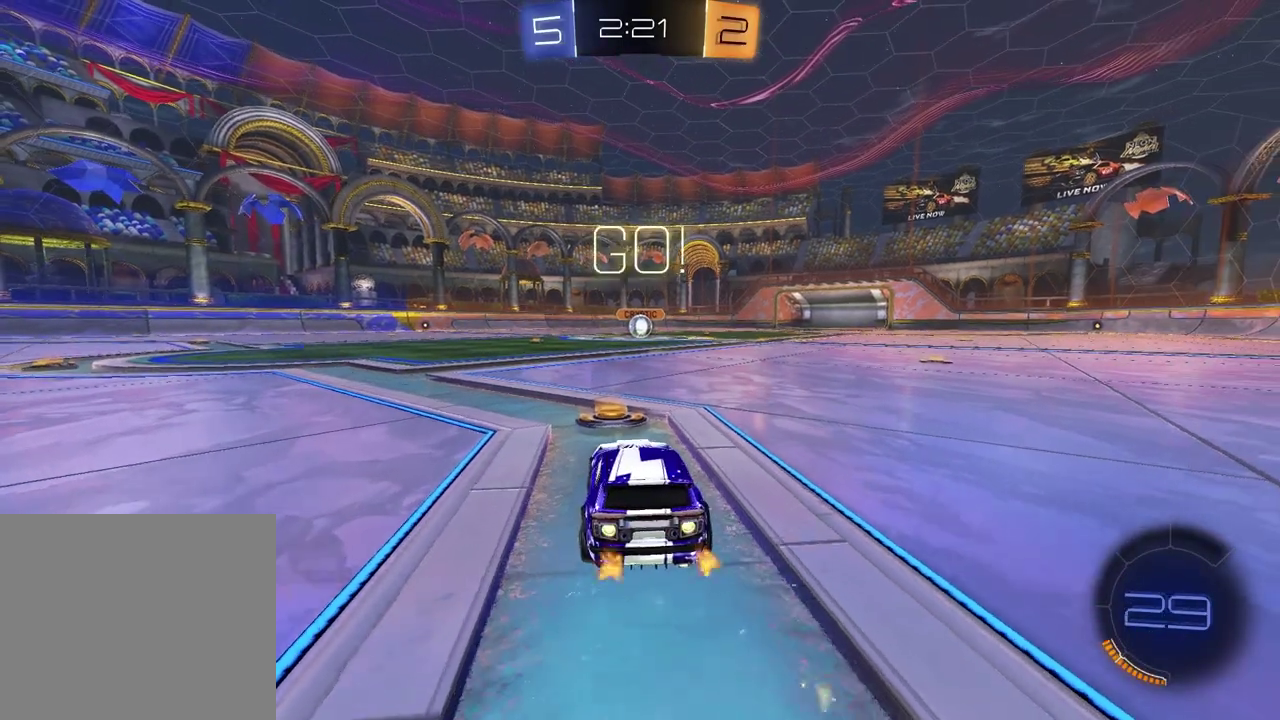
{"buttons": ["SQUARE", "R2"], "left_stick": "down-left", "right_stick": "center", "events": [[167, "left_stick", "up-left"], [217, "CROSS", "down"], [267, "left_stick", "up-right"], [400, "CROSS", "up"], [400, "SQUARE", "down"], [400, "left_stick", "down"], [467, "left_stick", "down-left"]]}